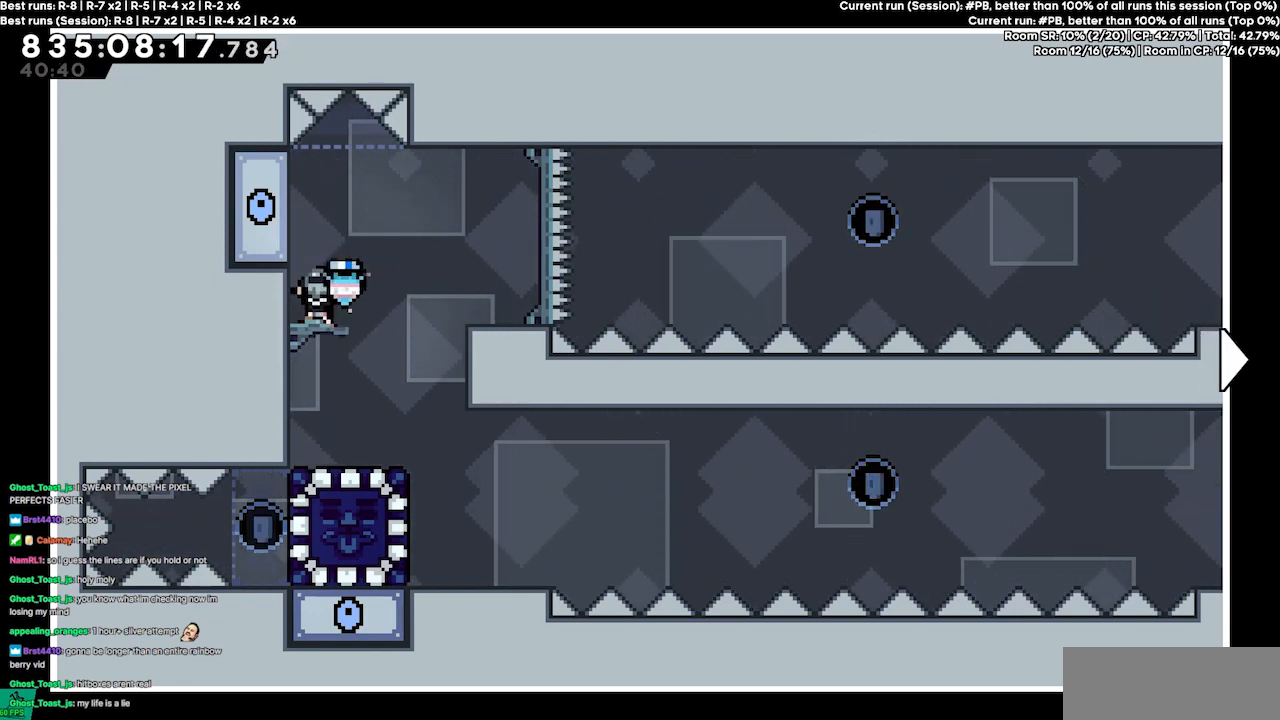
Gameplay with keyboard; each line is a JSON object with the keys held at the frame after it. "events" lists presses ("down") and releases ("up") of "dash", "demo", "demo2", "down", "grab", "jump", "jump2", "jump3", "jump4", "jump5", "left", "right" and "up" between this image and that frame as [ms after this image, input, new state], when the widget could be followed in between. No other keys are recorded. Mouse input is not recorded. Key names are as the overlay labels them; some are game actions (e.g. jump) rather than physical keys.
{"keys": [], "events": [[233, "left", "down"], [433, "left", "up"]]}
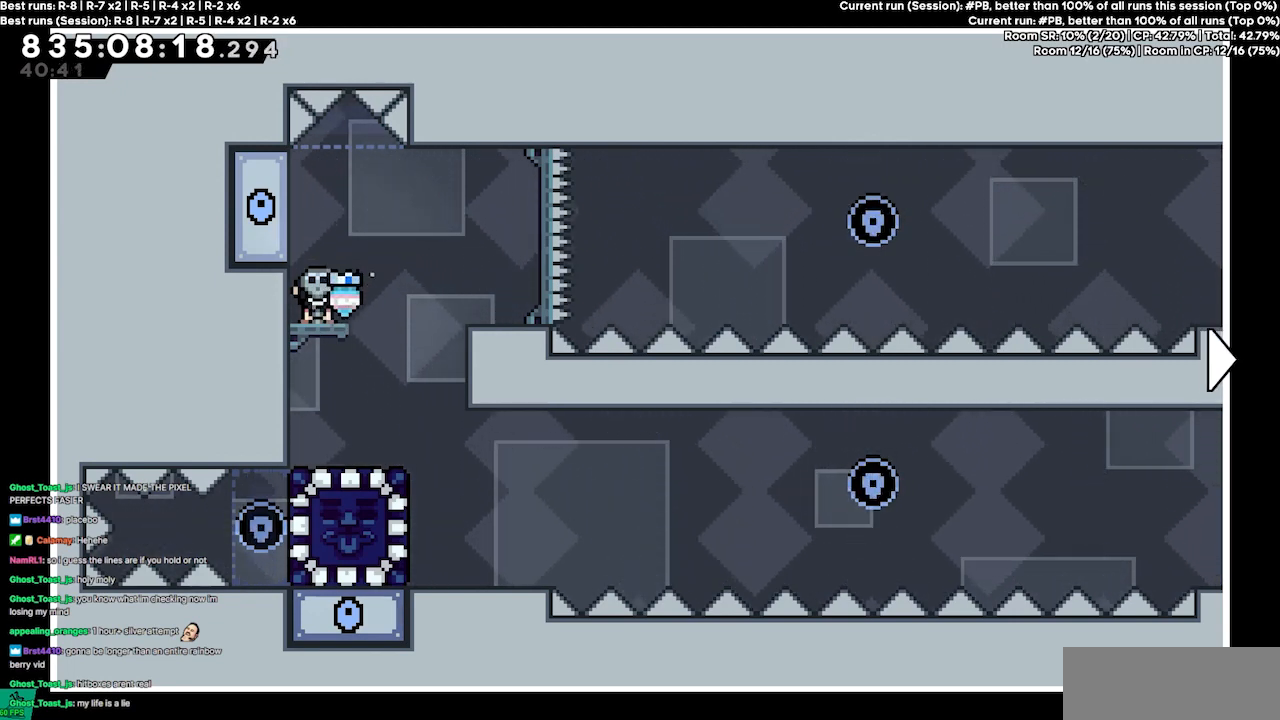
{"keys": ["right"], "events": [[500, "right", "down"]]}
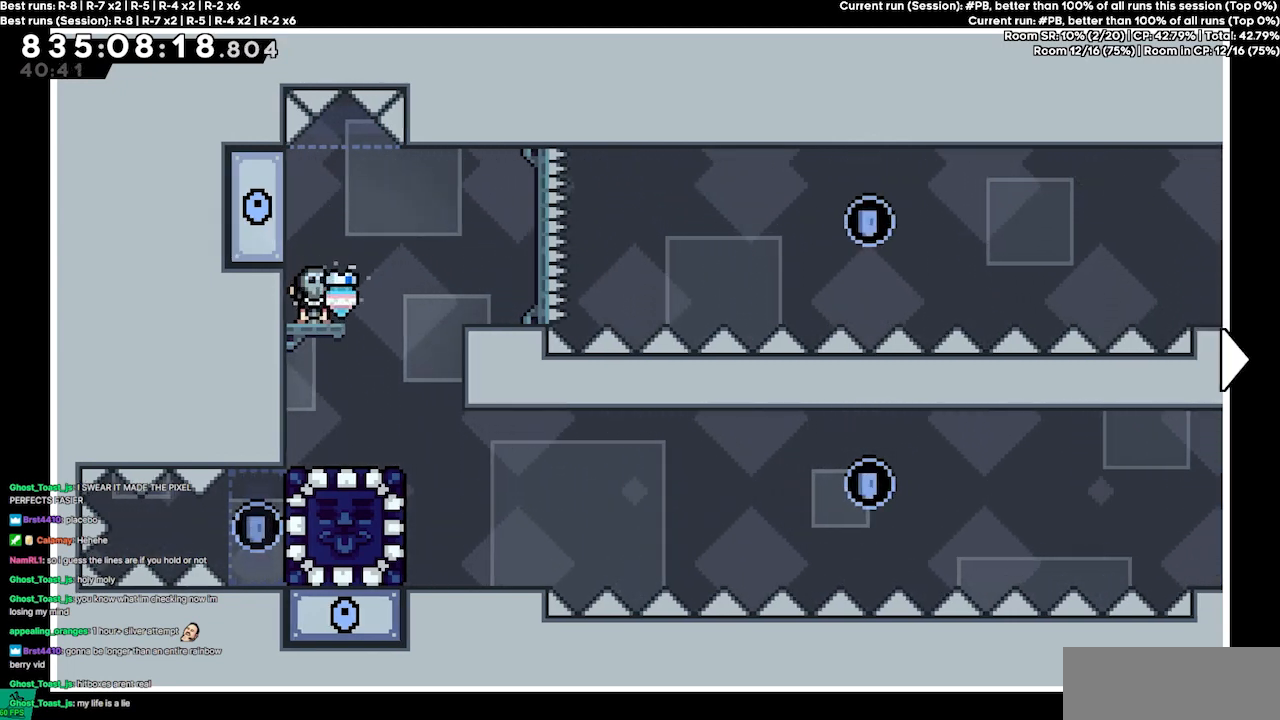
{"keys": ["right"], "events": []}
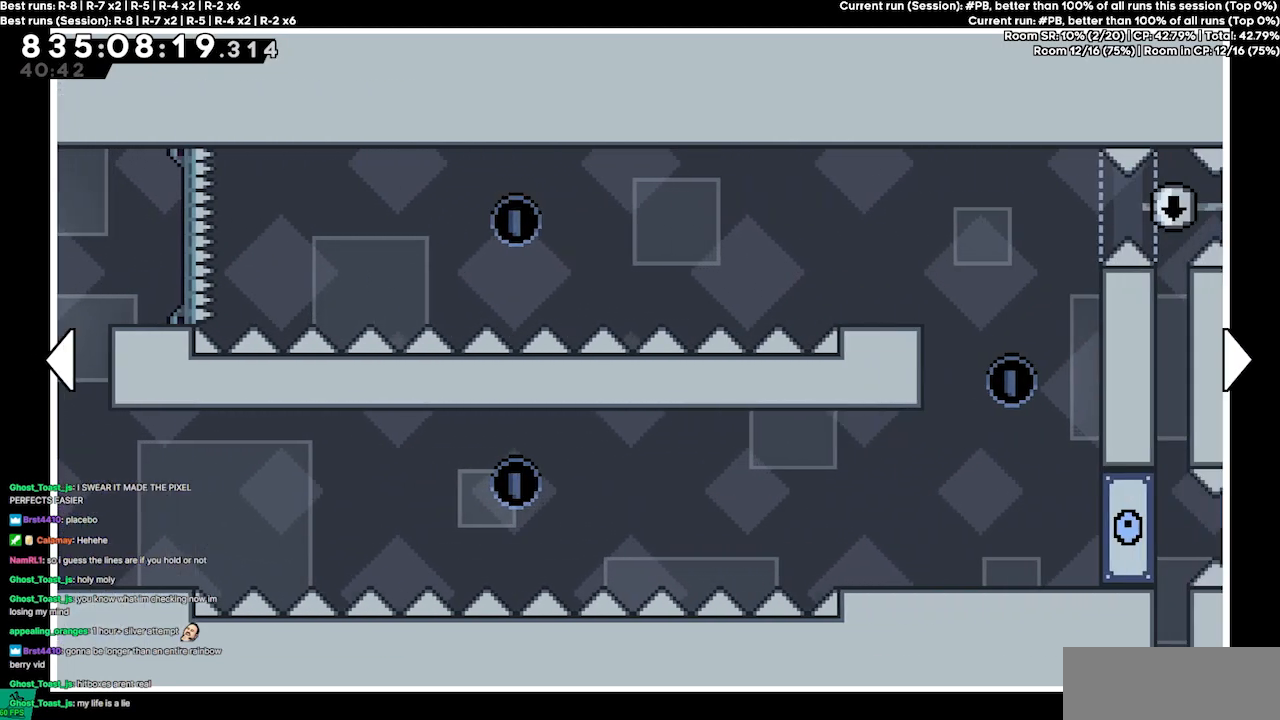
{"keys": ["right"], "events": [[67, "right", "up"], [467, "right", "down"]]}
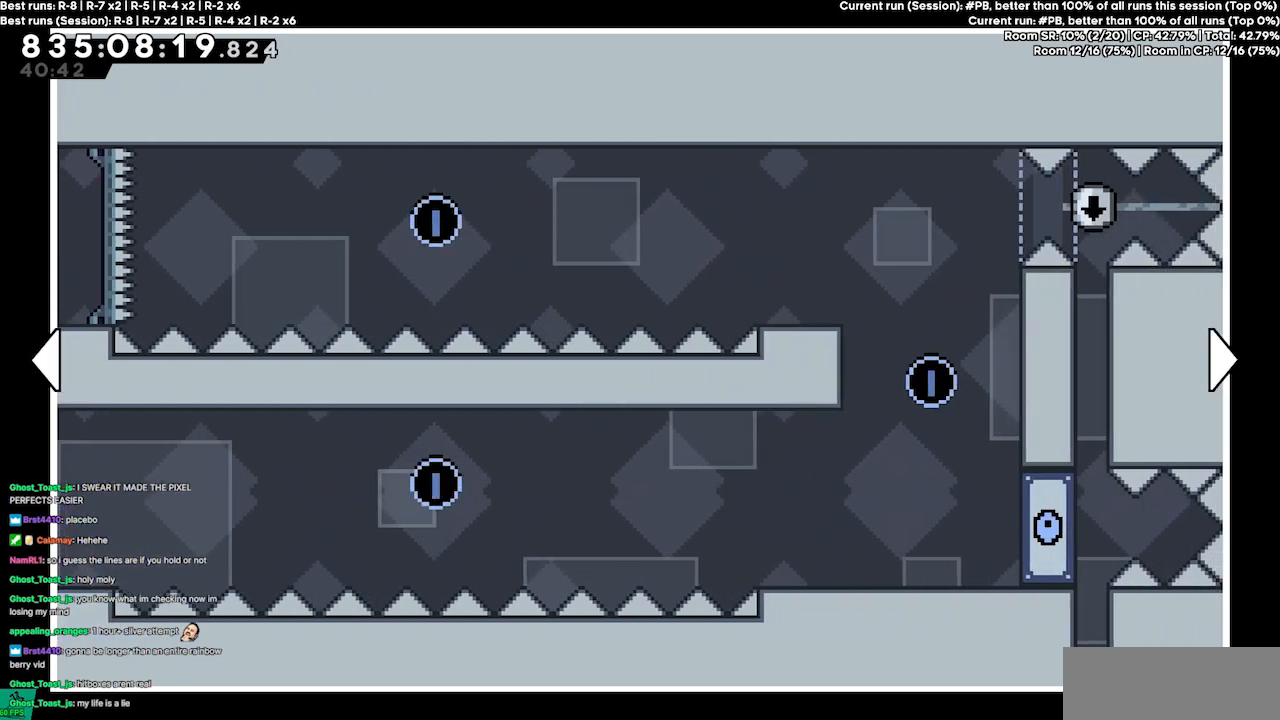
{"keys": [], "events": [[500, "right", "up"]]}
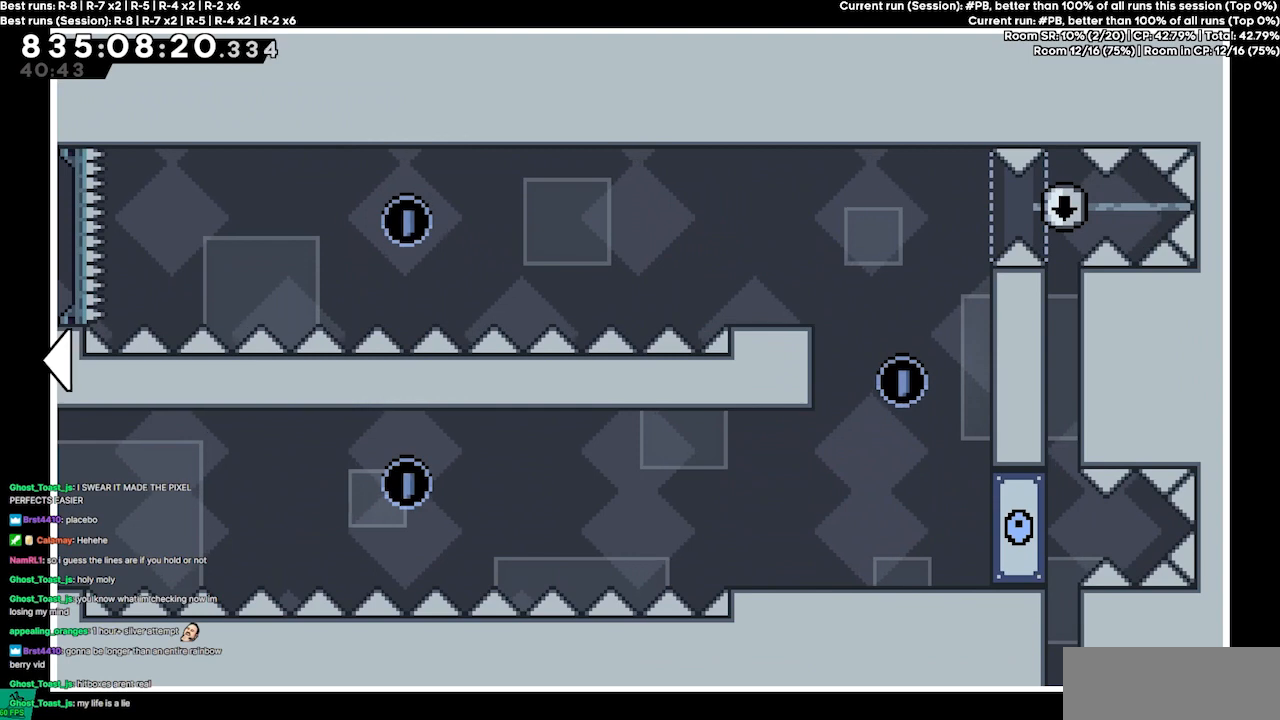
{"keys": [], "events": []}
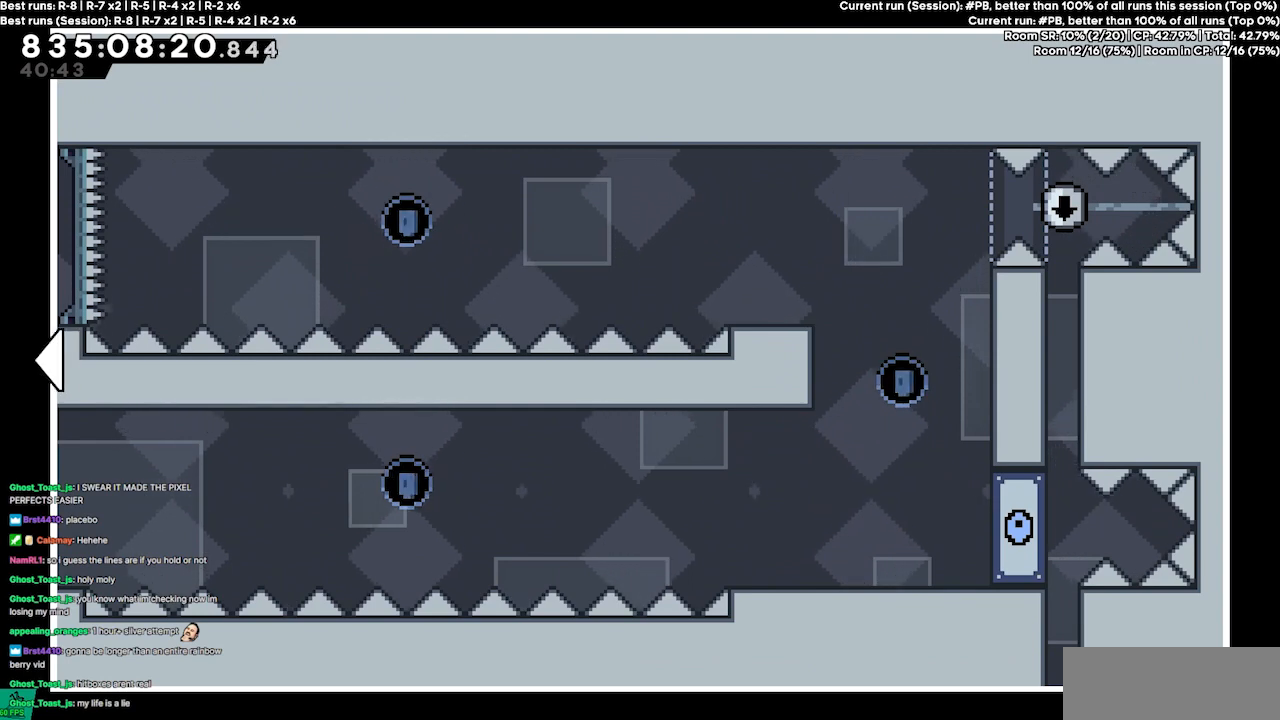
{"keys": [], "events": []}
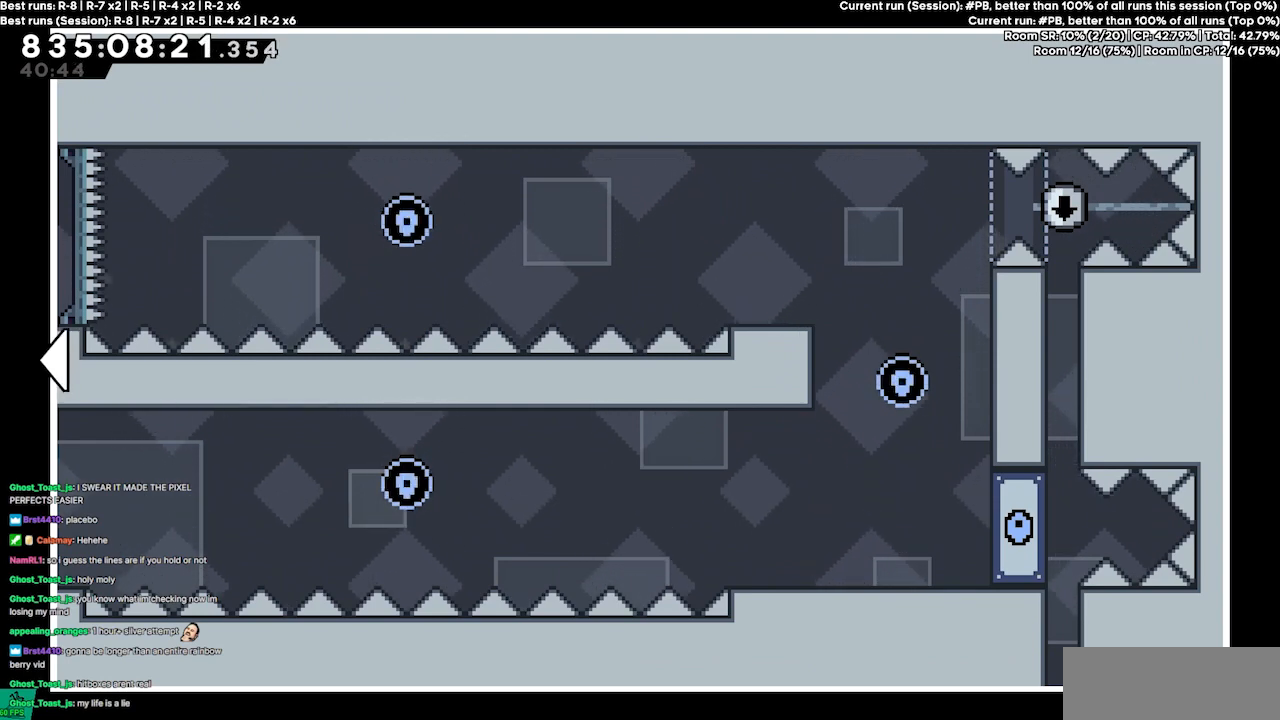
{"keys": ["left"], "events": [[367, "left", "down"]]}
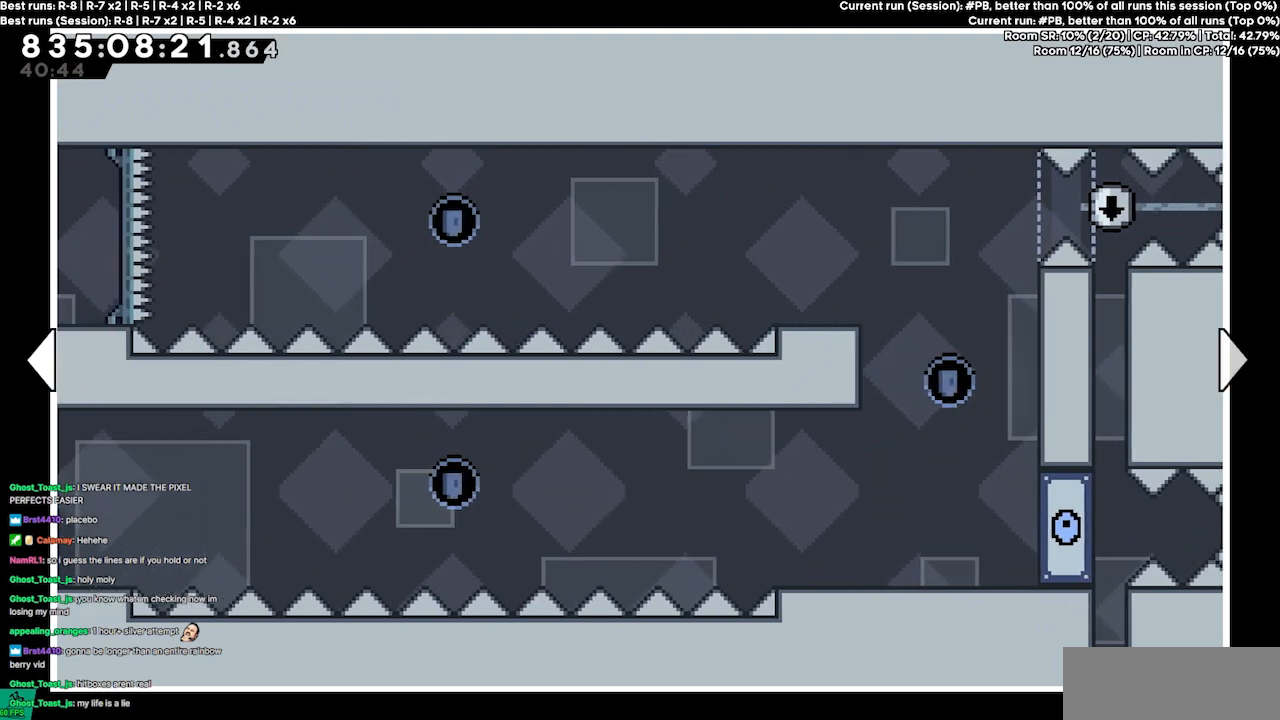
{"keys": ["left"], "events": []}
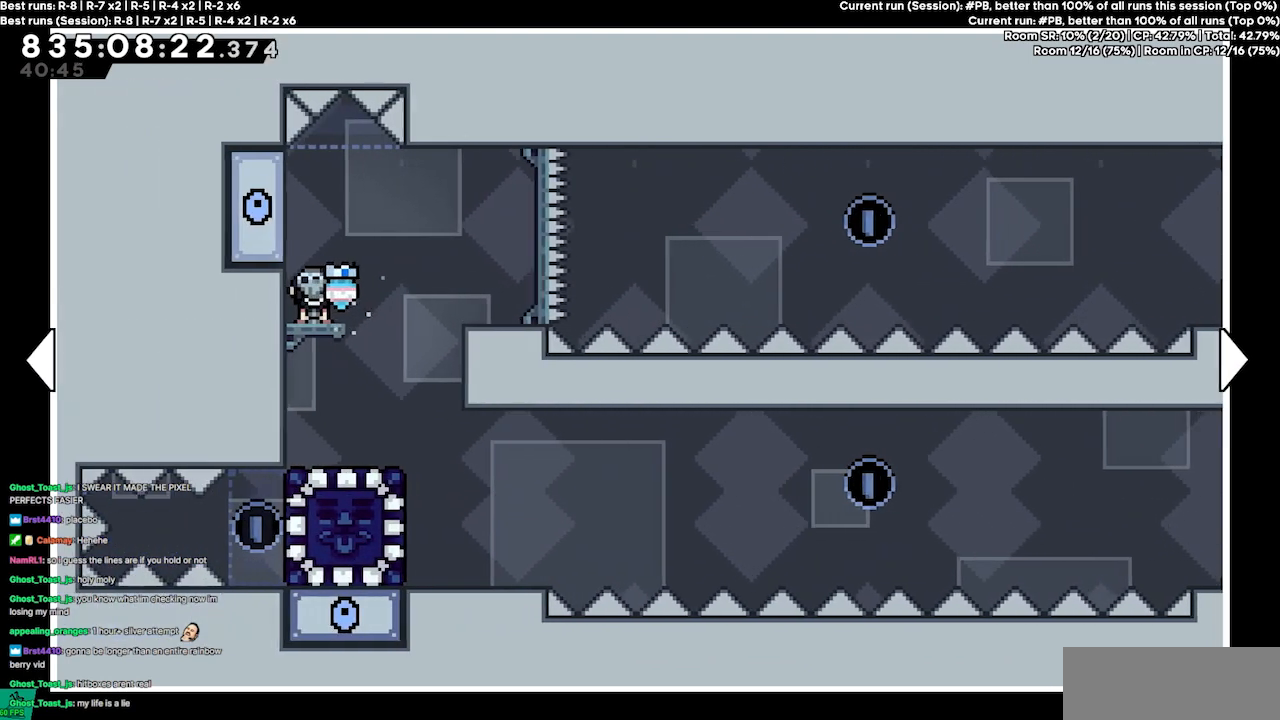
{"keys": [], "events": [[100, "left", "up"]]}